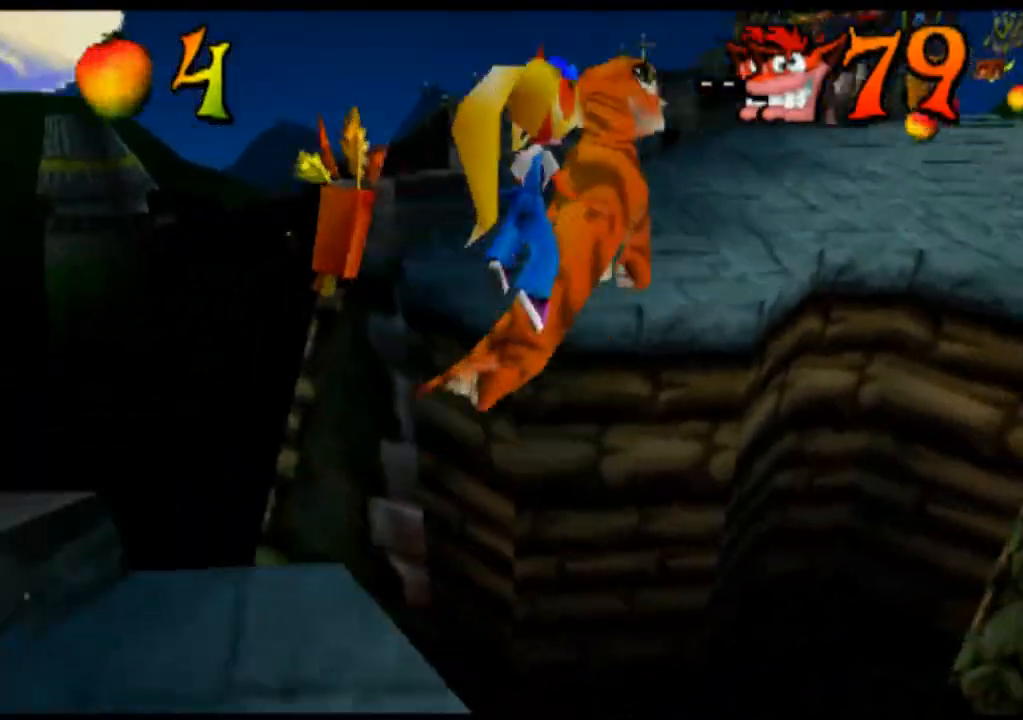
Gameplay with a controller (PlayStation layout); each line is a JSON object with the inputs held at the frame after it (dt_ms = milliseconds from this image to that frame). "events" lists button and stick changes between this image and that frame as [ms after this image, input, new state], when the widget could be followed in between. Not read: L3 R3 right_stick.
{"dt_ms": 500, "buttons": ["CROSS"], "left_stick": "center", "events": [[367, "left_stick", "left"], [467, "left_stick", "center"]]}
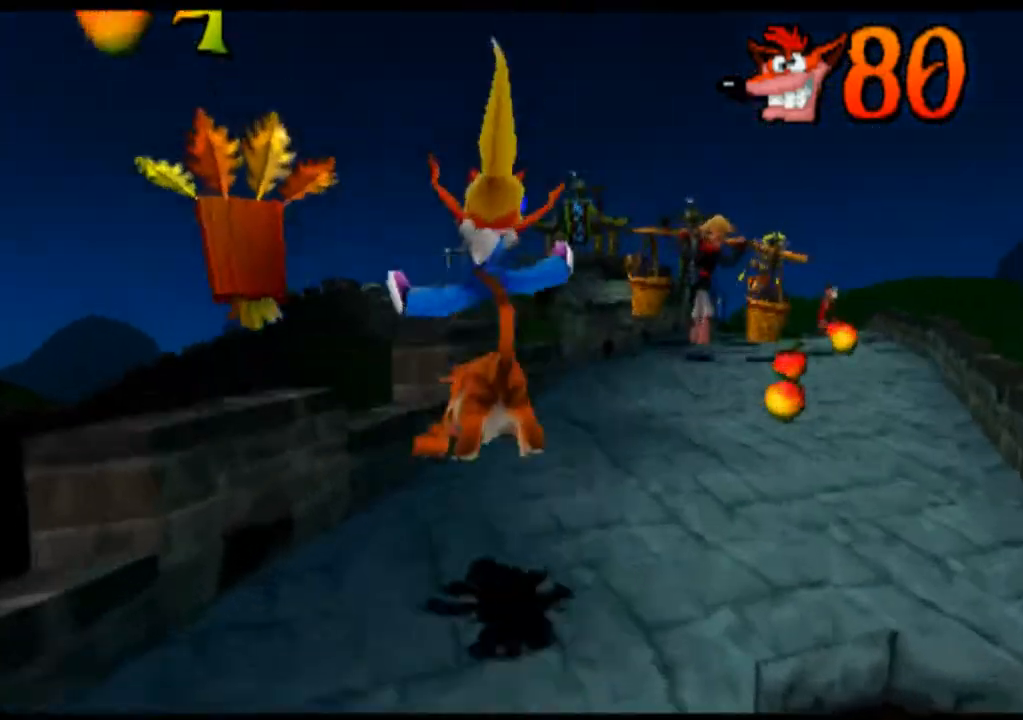
{"dt_ms": 500, "buttons": ["CROSS"], "left_stick": "right"}
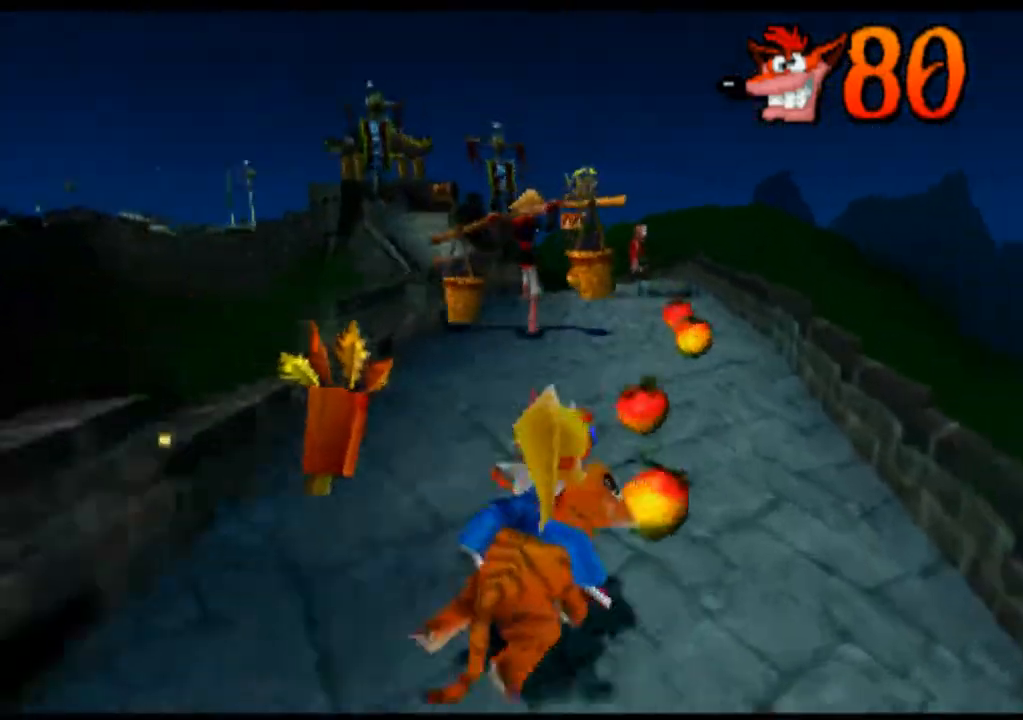
{"dt_ms": 1000, "buttons": ["CROSS"], "left_stick": "center"}
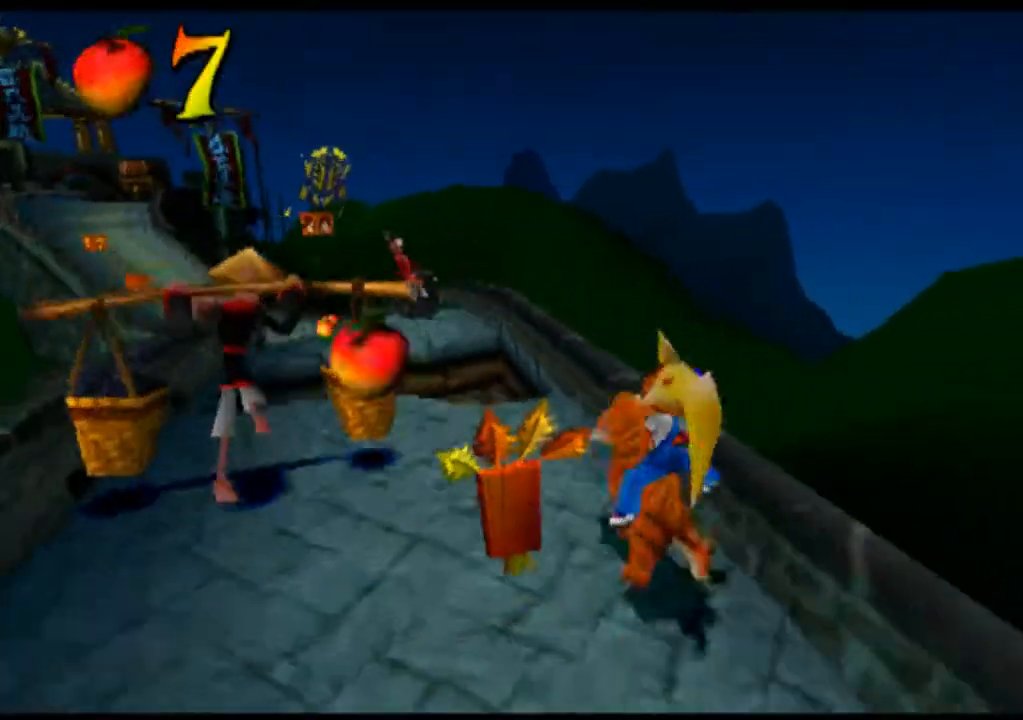
{"dt_ms": 500, "buttons": ["CROSS"], "left_stick": "center", "events": []}
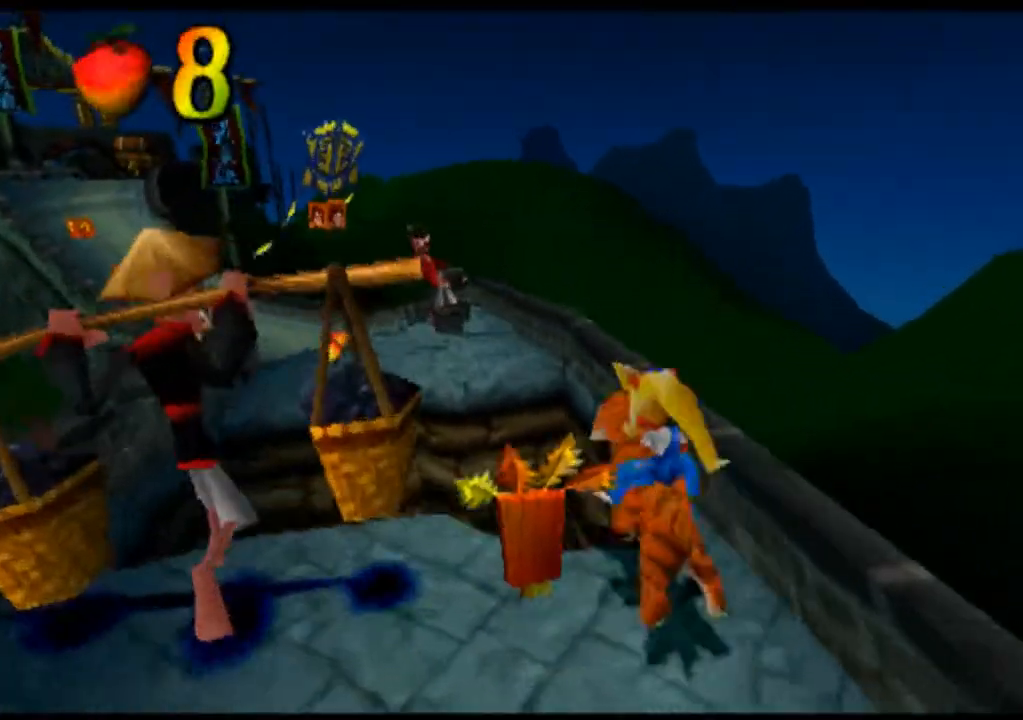
{"dt_ms": 500, "buttons": ["CROSS"], "left_stick": "center", "events": []}
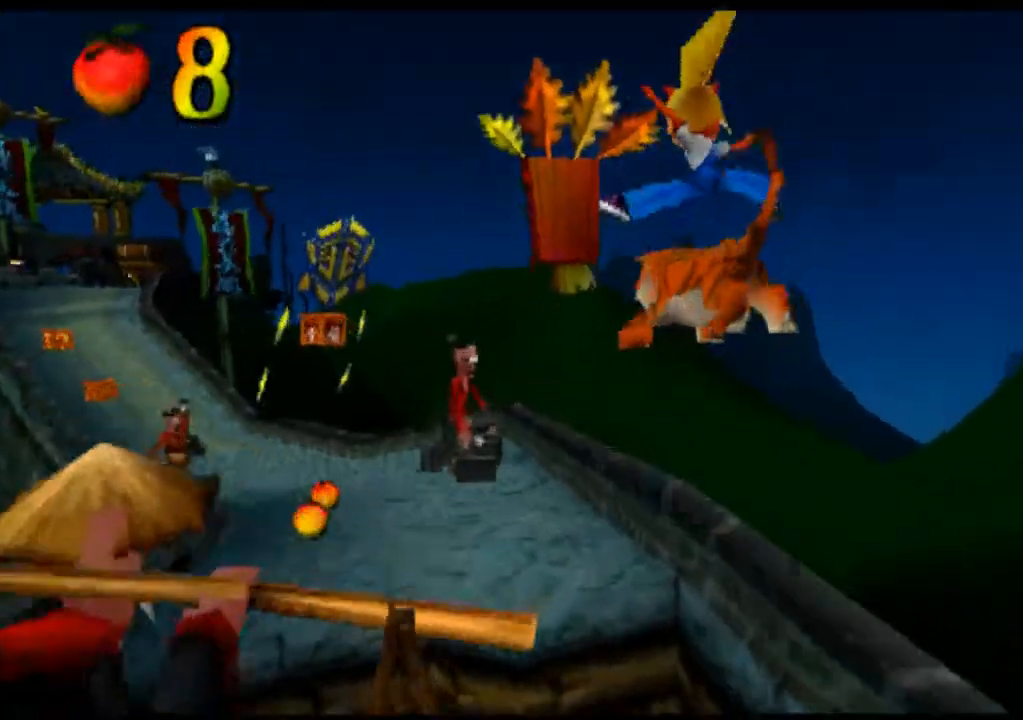
{"dt_ms": 500, "buttons": ["CROSS"], "left_stick": "left", "events": [[67, "left_stick", "left"]]}
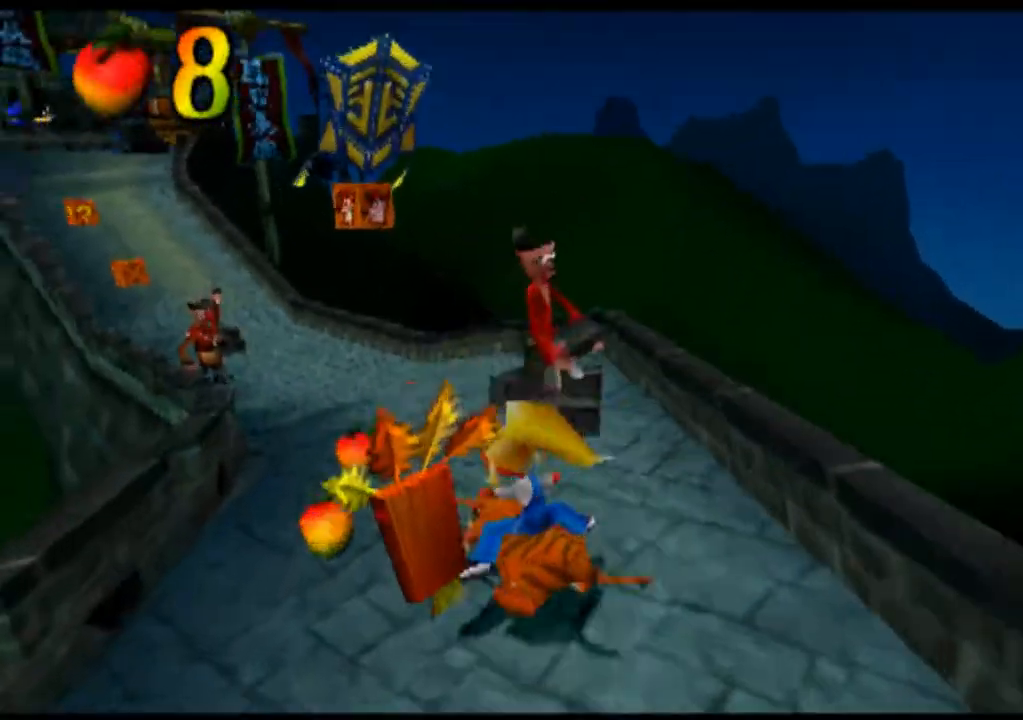
{"dt_ms": 500, "buttons": ["CROSS"], "left_stick": "center", "events": [[267, "left_stick", "center"]]}
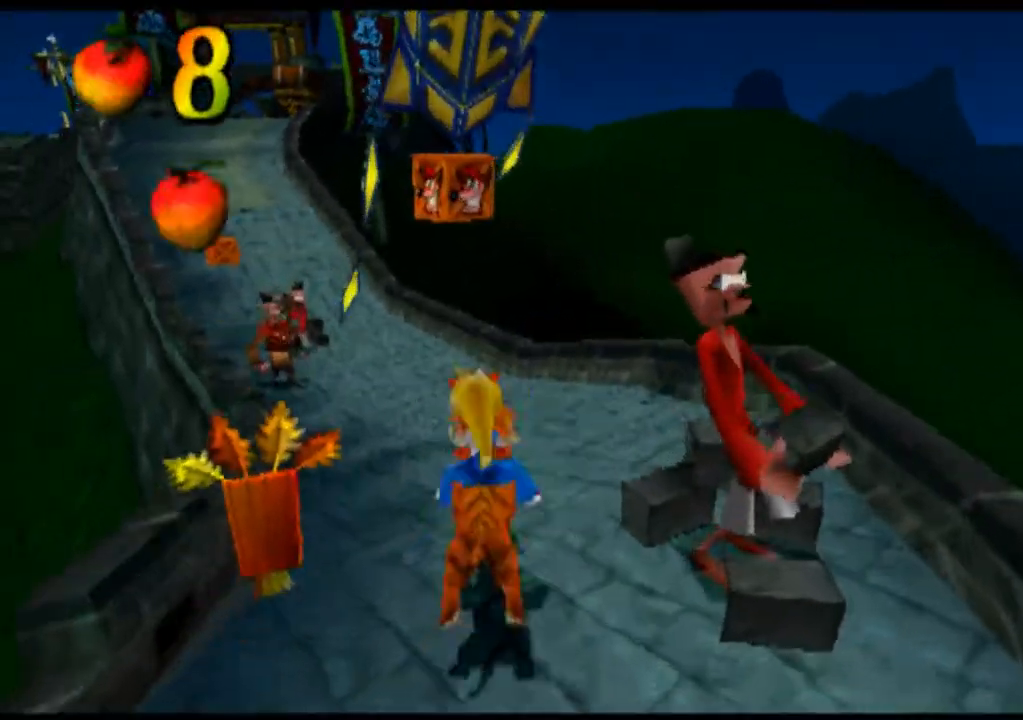
{"dt_ms": 500, "buttons": ["CROSS"], "left_stick": "center", "events": [[300, "left_stick", "left"], [400, "left_stick", "center"]]}
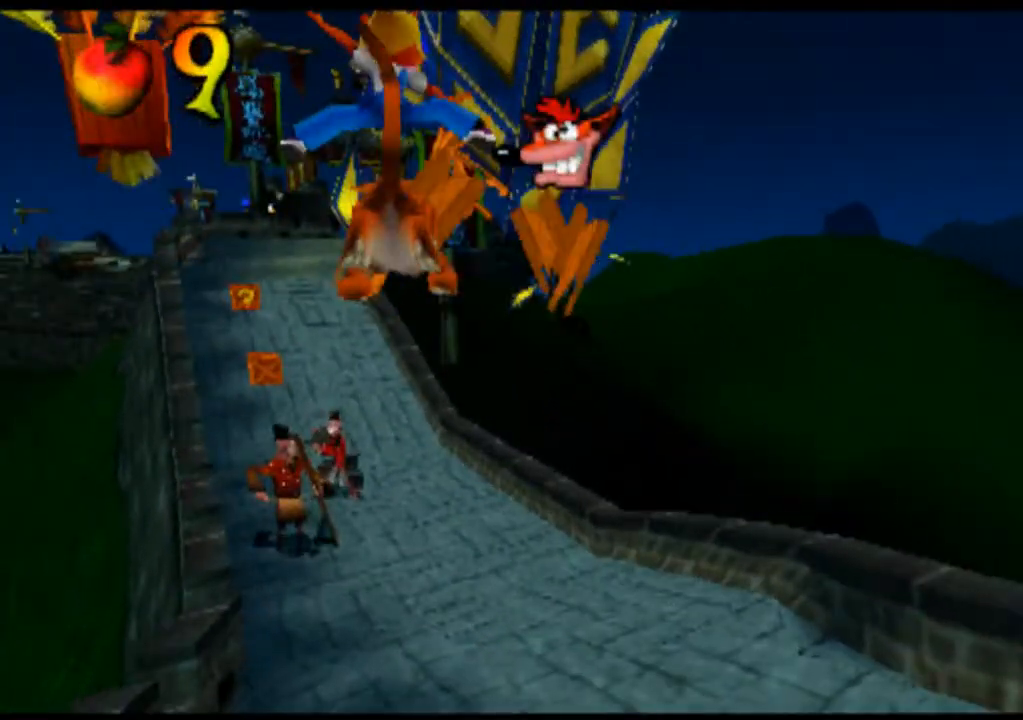
{"dt_ms": 500, "buttons": ["CROSS"], "left_stick": "center", "events": [[100, "left_stick", "right"], [267, "left_stick", "center"]]}
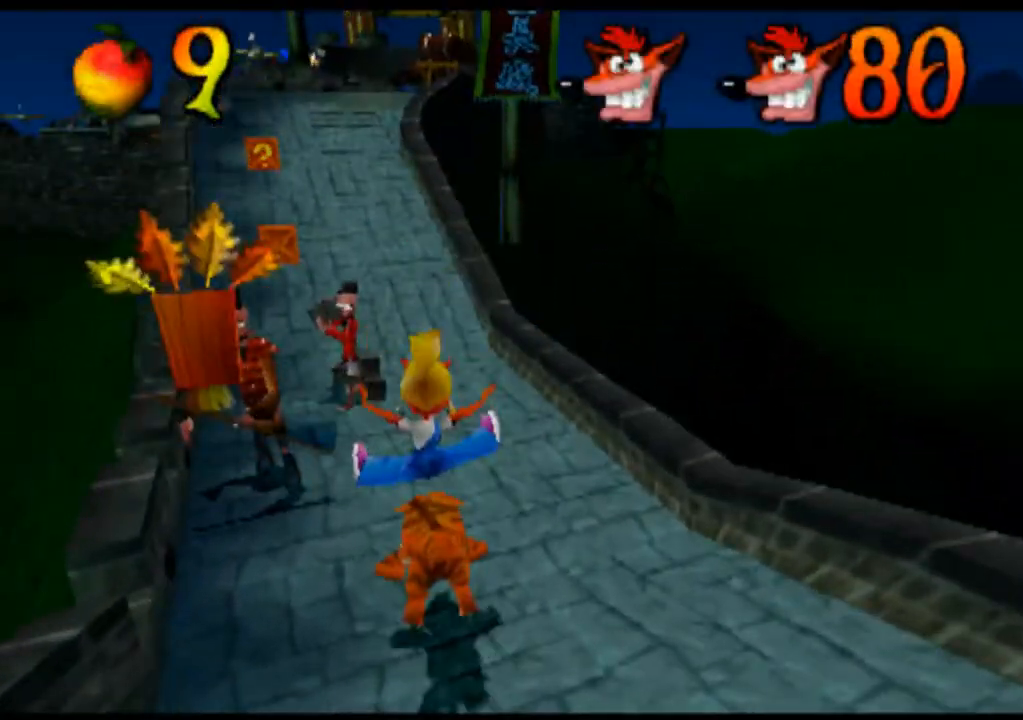
{"dt_ms": 500, "buttons": [], "left_stick": "center", "events": [[33, "left_stick", "right"], [467, "left_stick", "center"], [500, "CROSS", "up"]]}
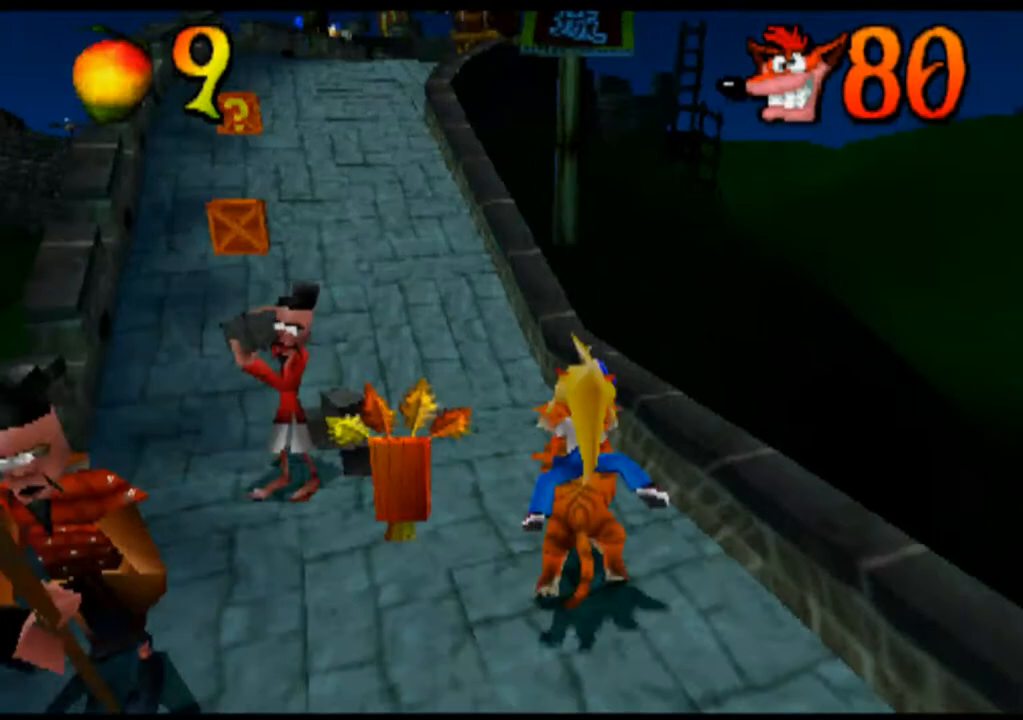
{"dt_ms": 1000, "buttons": [], "left_stick": "left"}
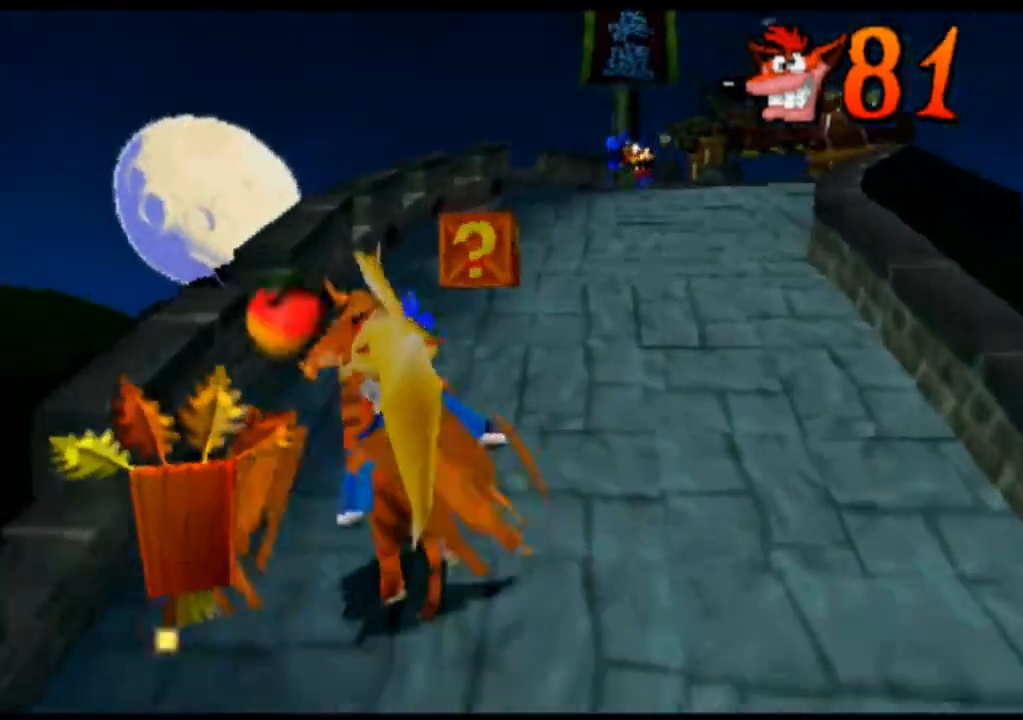
{"dt_ms": 500, "buttons": [], "left_stick": "center", "events": [[33, "left_stick", "center"]]}
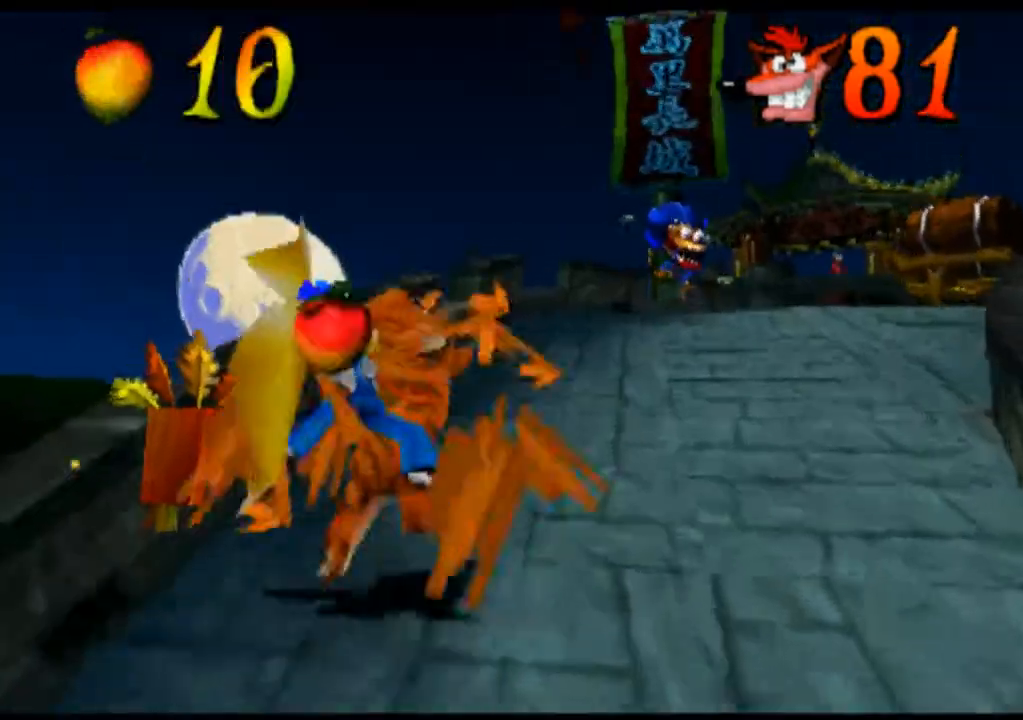
{"dt_ms": 500, "buttons": [], "left_stick": "right", "events": [[333, "left_stick", "right"]]}
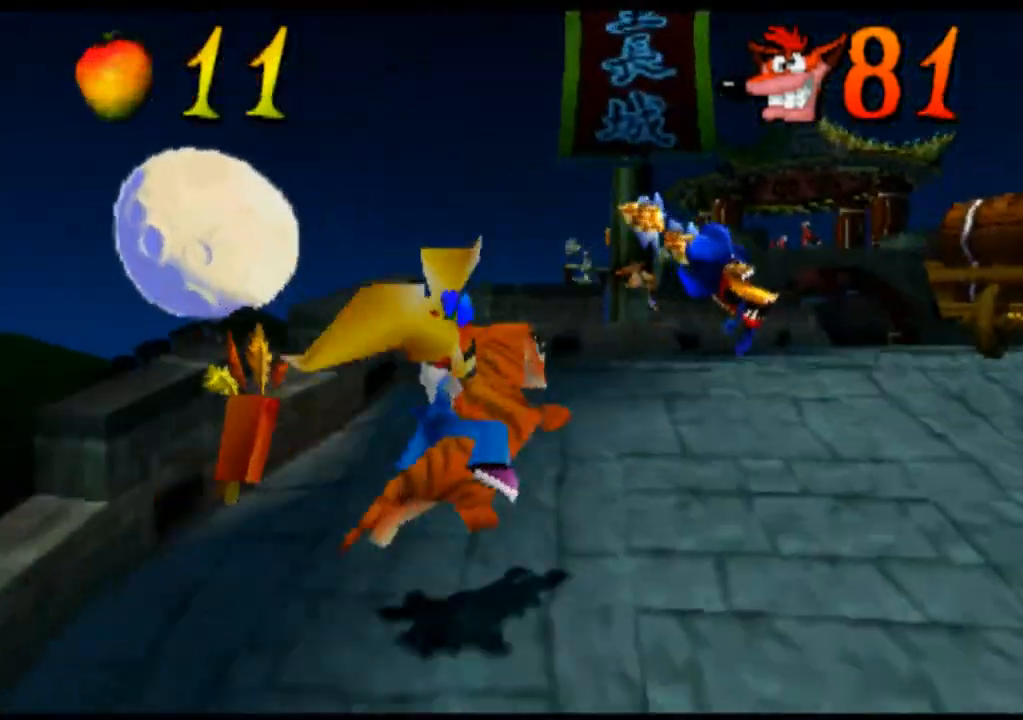
{"dt_ms": 500, "buttons": ["CROSS"], "left_stick": "center", "events": [[300, "left_stick", "center"], [500, "CROSS", "down"]]}
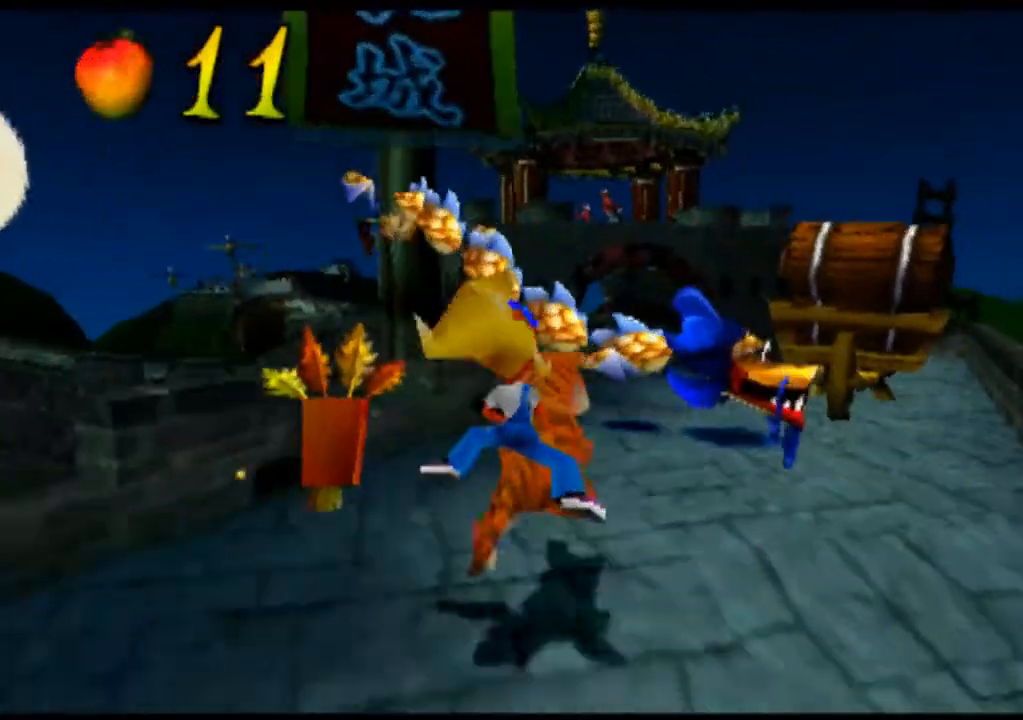
{"dt_ms": 500, "buttons": ["CROSS"], "left_stick": "center", "events": []}
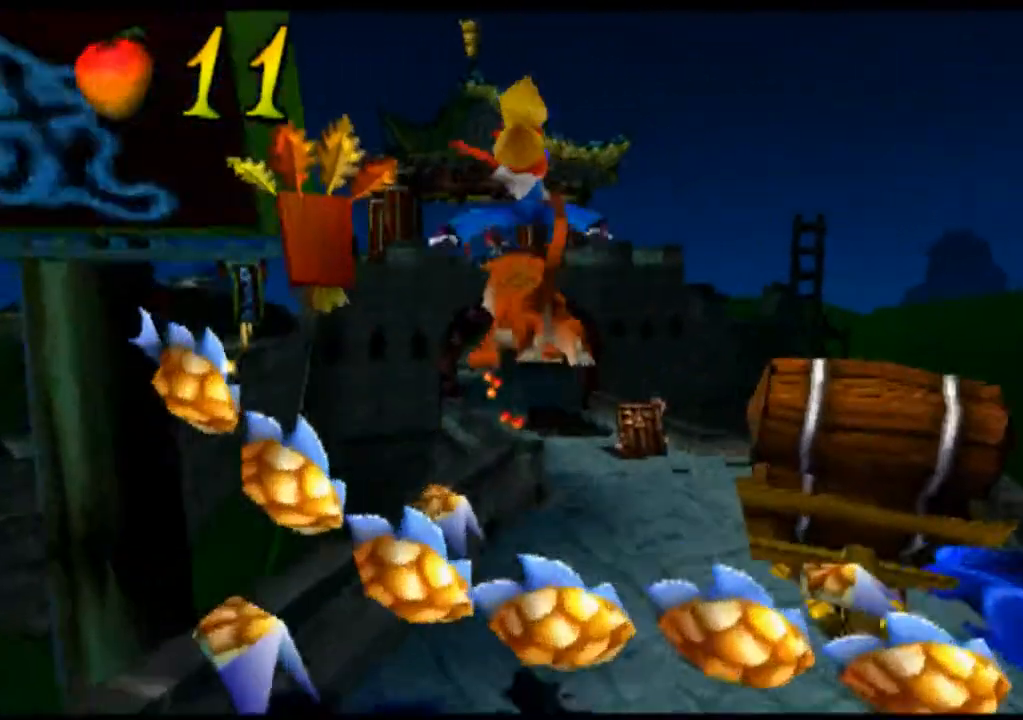
{"dt_ms": 500, "buttons": [], "left_stick": "center", "events": [[67, "CROSS", "up"]]}